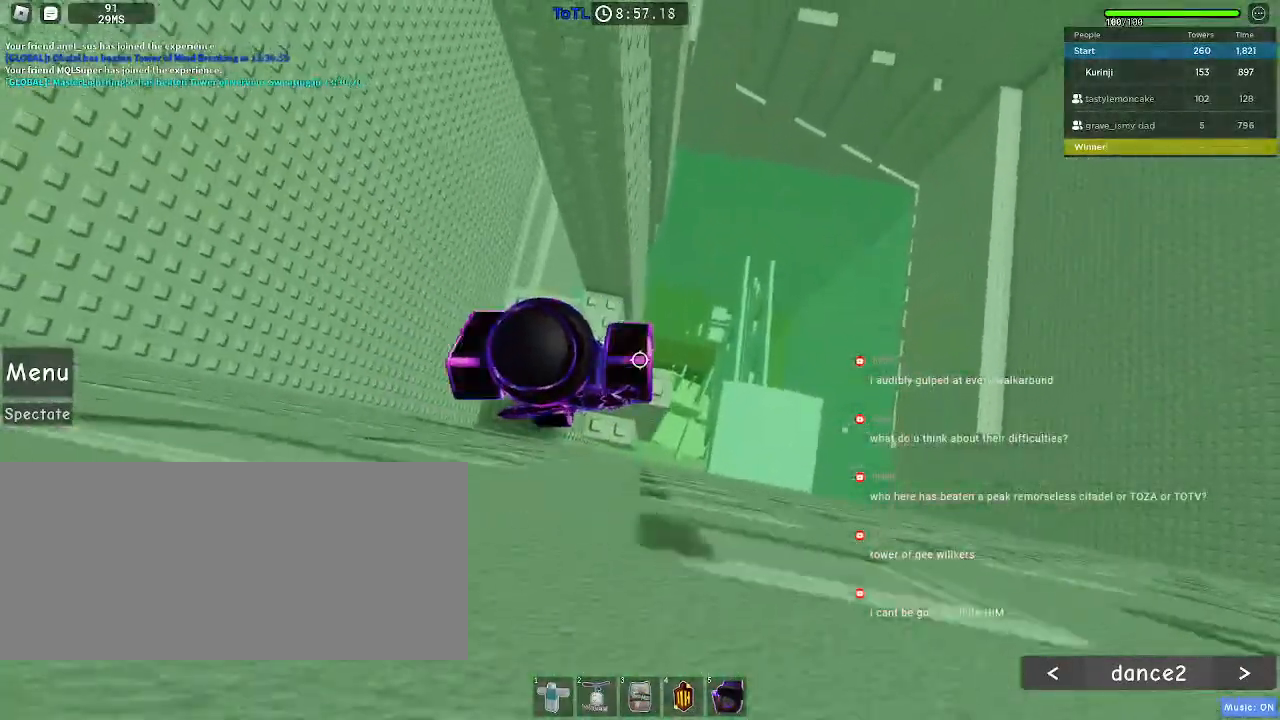
Gameplay with keyboard and mouse; each line is a JSON object with the keys and mouse buttons held at the frame after it. "events" lists presses ("down") and releases ("up") of "a", "ctrl", "d", "e", "f", "q", "r", "s", "shift", "space", "tab", "w", "mouse_left", "mouse_wheel", "mouse_right", "mouse_mb4" and "mouse_mb5" between this image and that frame as [ms after this image, input, new state], when the widget could be followed in between. "mouse_left", "mouse_wheel", "mouse_right", "mouse_mb4", "mouse_mb5" = the "left", "wheel", "right", "mb4", "mb5" buttons of the "mouse" list. No other keys are recorded. "wheel" means that the mouse wheel is clicked or scrolled. Mouse movement is not recorded.
{"keys": [], "mouse": [], "events": [[317, "w", "down"], [384, "w", "up"]]}
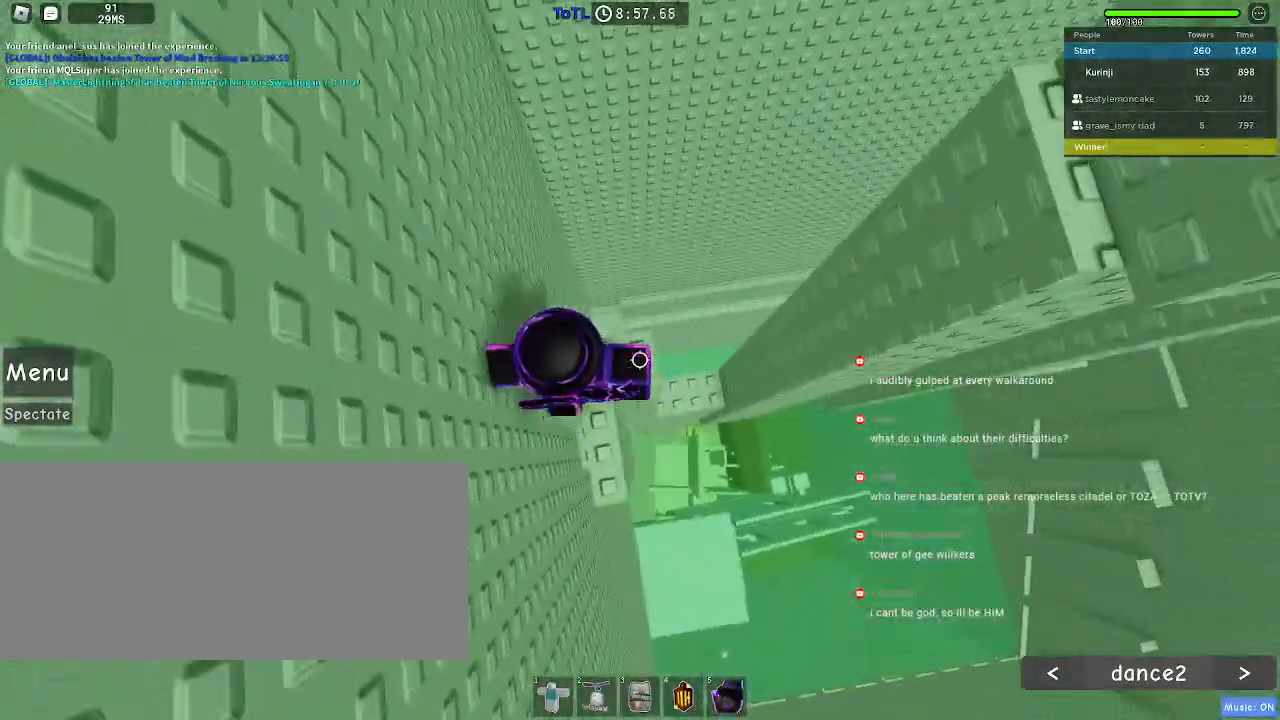
{"keys": ["d", "space"], "mouse": [], "events": [[200, "d", "down"], [450, "space", "down"]]}
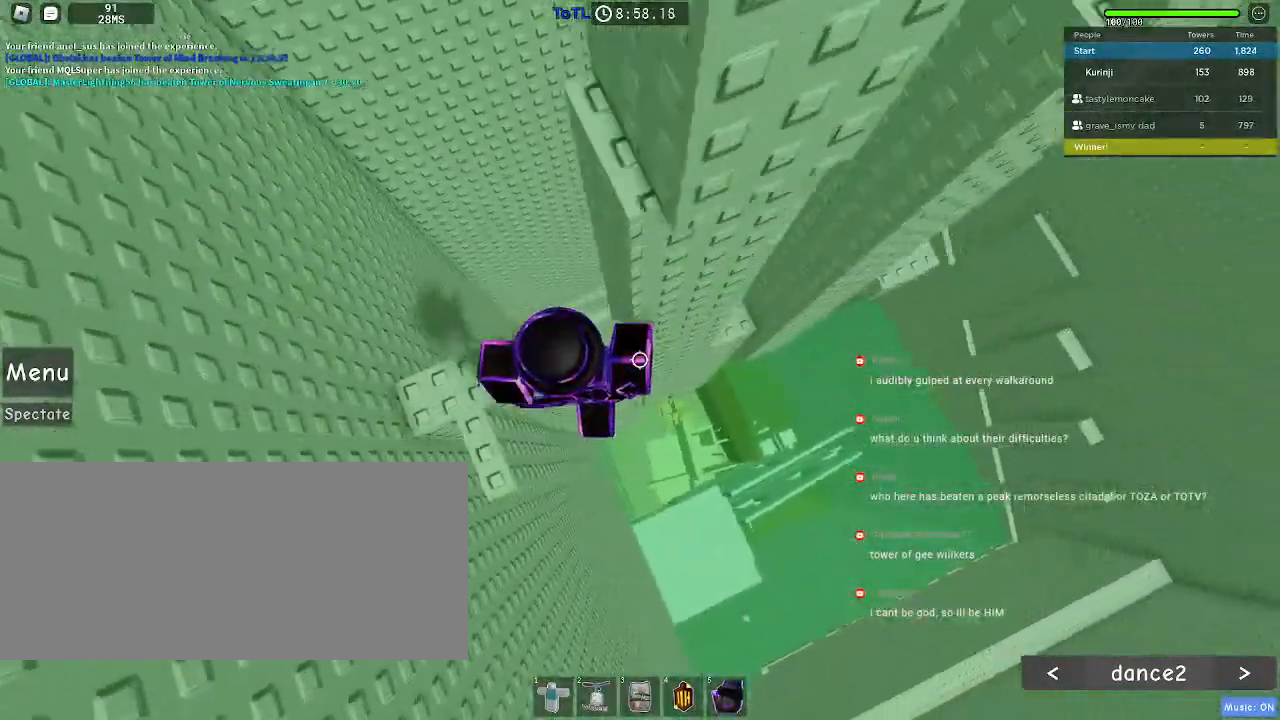
{"keys": ["d", "w"], "mouse": [], "events": [[34, "space", "up"], [334, "w", "down"]]}
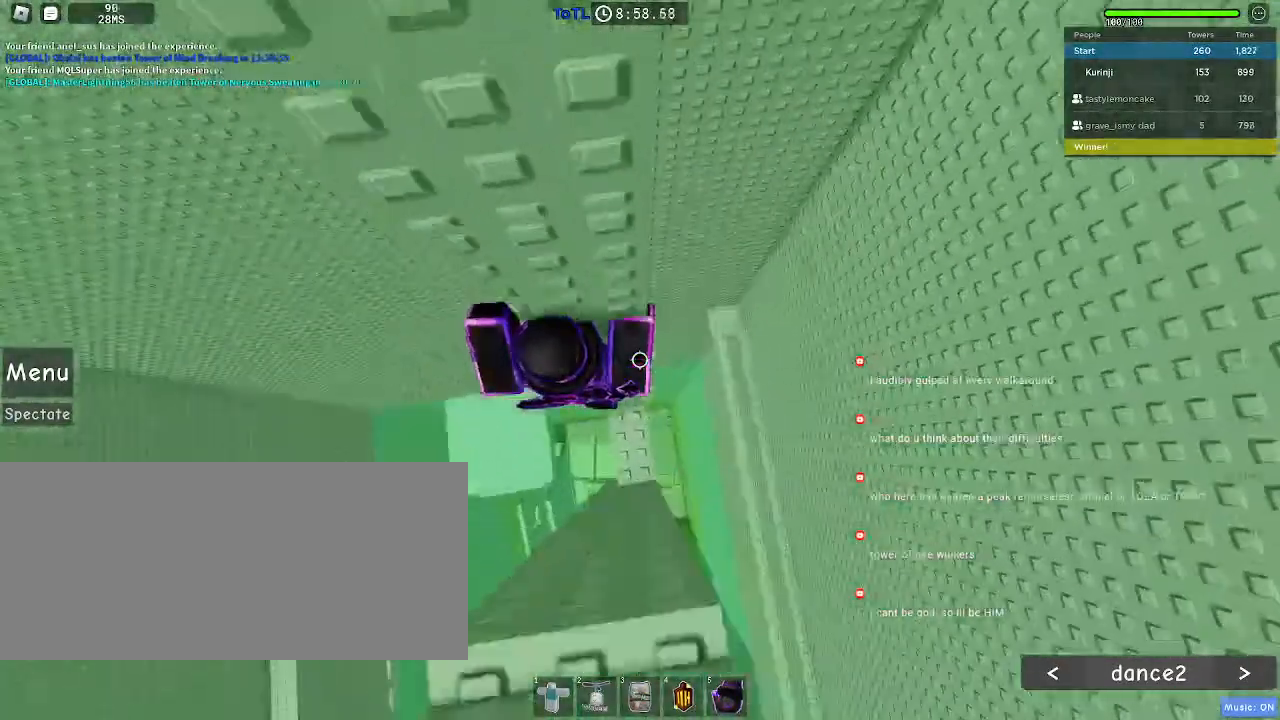
{"keys": [], "mouse": [], "events": [[17, "d", "up"], [134, "w", "up"], [267, "w", "down"], [317, "a", "down"], [367, "a", "up"], [367, "w", "up"]]}
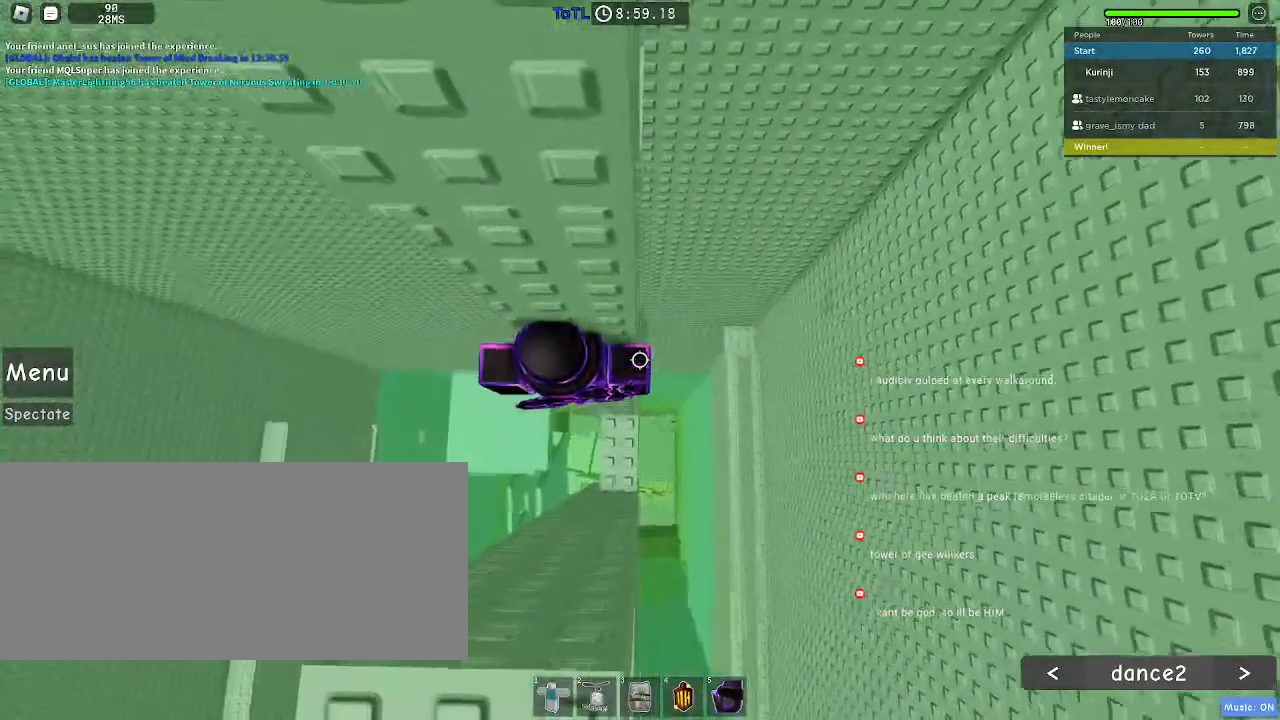
{"keys": [], "mouse": [], "events": [[200, "w", "down"], [267, "w", "up"], [384, "w", "down"], [434, "w", "up"]]}
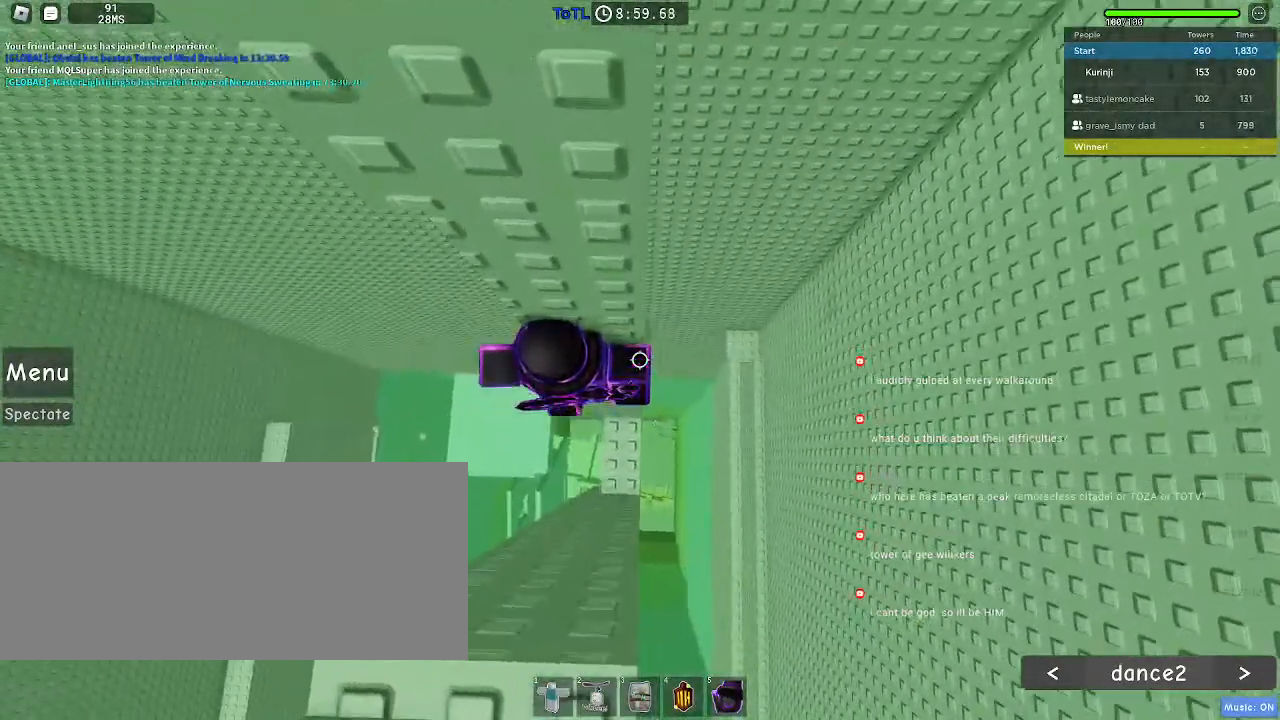
{"keys": [], "mouse": ["right"], "events": [[34, "w", "down"], [84, "w", "up"], [267, "shift", "down"], [317, "mouse_right", "down"], [384, "shift", "up"]]}
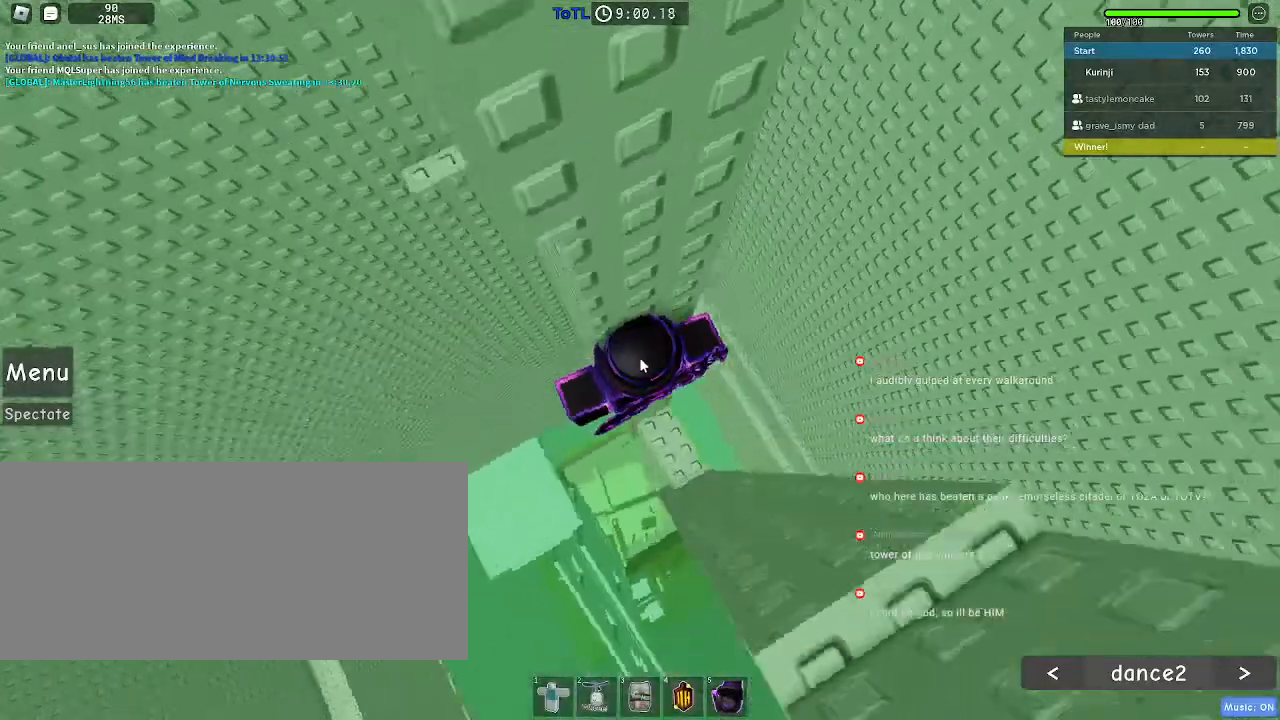
{"keys": ["shift"], "mouse": ["right"], "events": [[500, "shift", "down"]]}
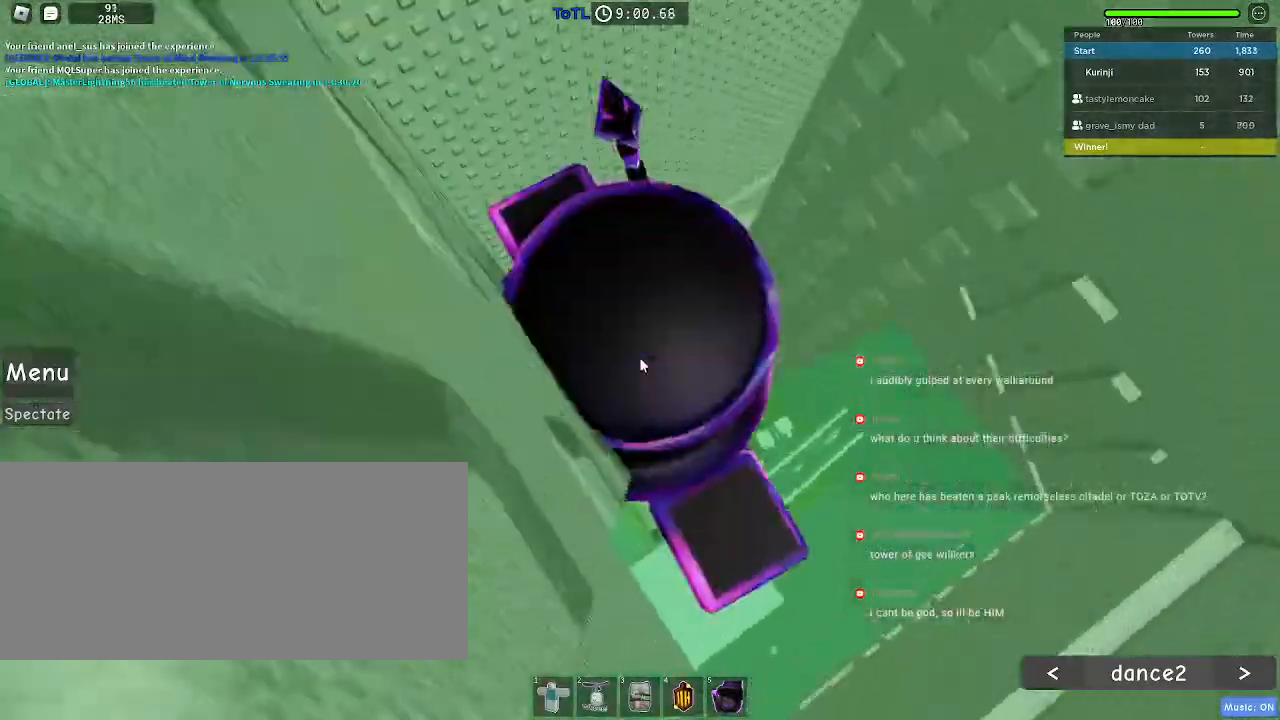
{"keys": ["d"], "mouse": ["right"], "events": [[34, "d", "down"], [100, "space", "down"], [134, "shift", "up"], [217, "space", "up"]]}
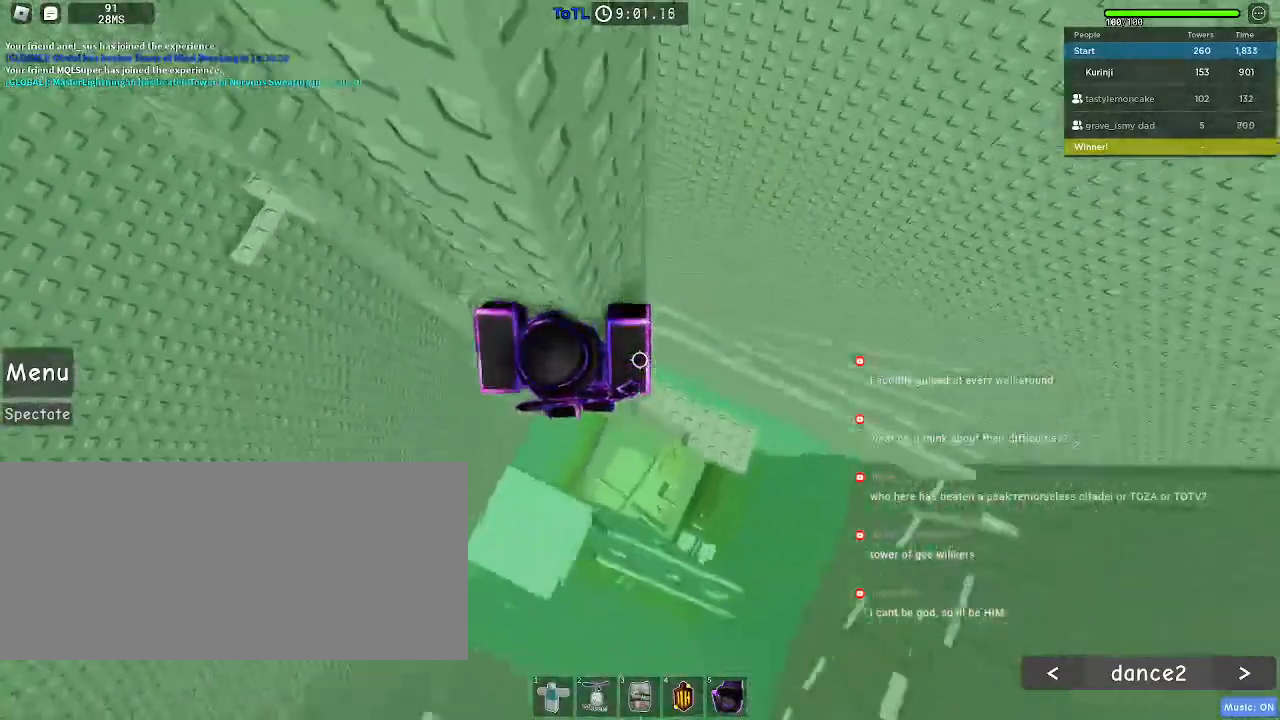
{"keys": [], "mouse": [], "events": [[17, "w", "down"], [184, "d", "up"], [384, "w", "up"], [434, "mouse_right", "up"]]}
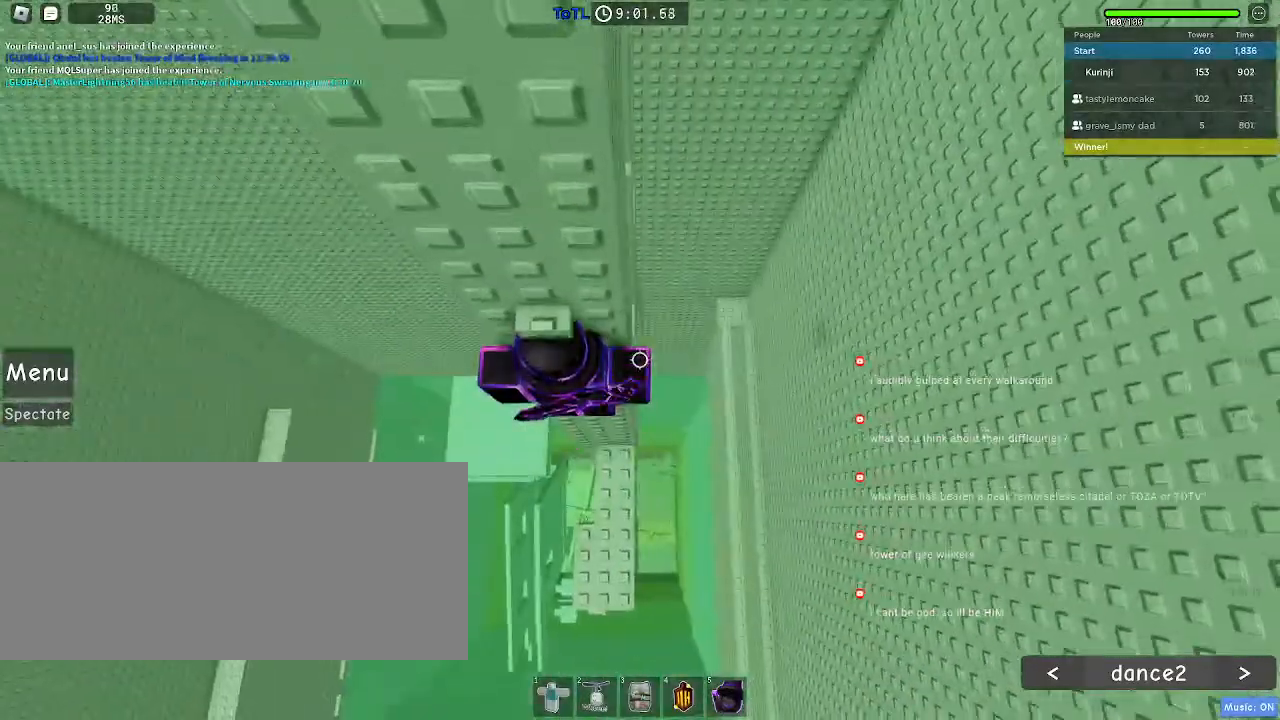
{"keys": ["w"], "mouse": [], "events": [[84, "s", "down"], [150, "space", "down"], [184, "s", "up"], [267, "w", "down"], [300, "space", "up"]]}
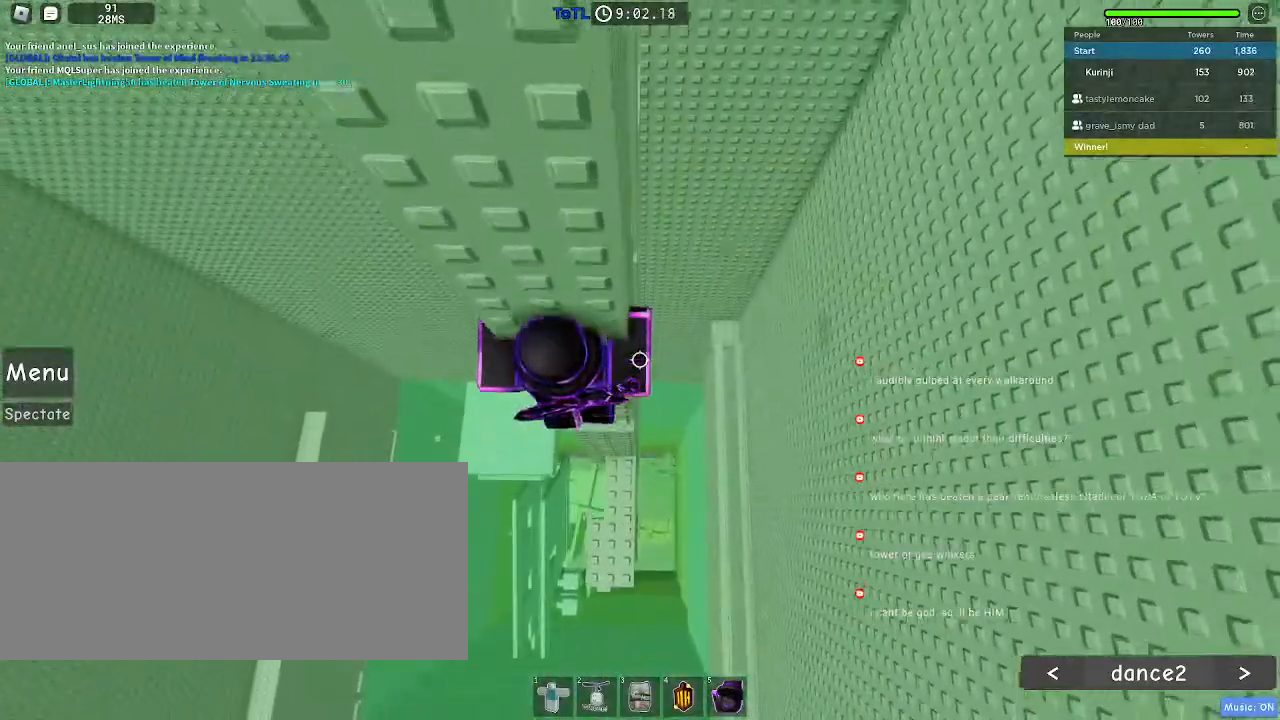
{"keys": ["d", "space"], "mouse": [], "events": [[84, "w", "up"], [367, "d", "down"], [467, "space", "down"]]}
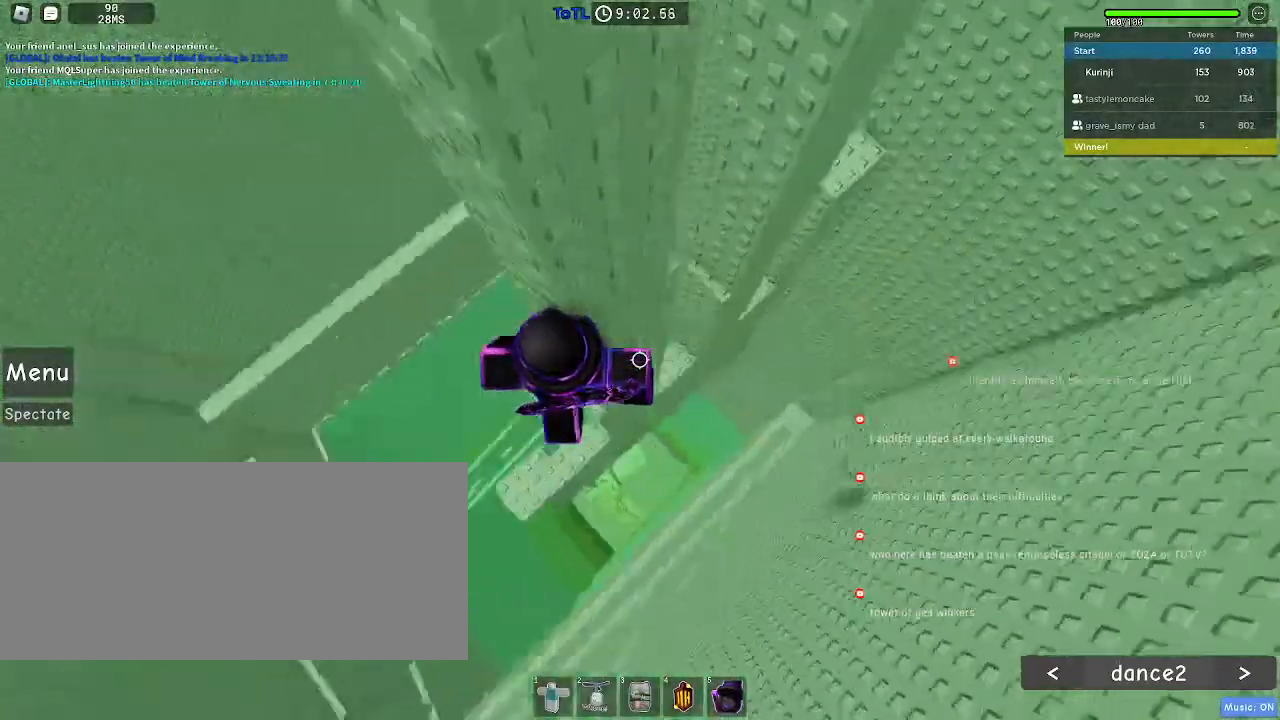
{"keys": ["w"], "mouse": [], "events": [[50, "space", "up"], [317, "w", "down"], [367, "d", "up"]]}
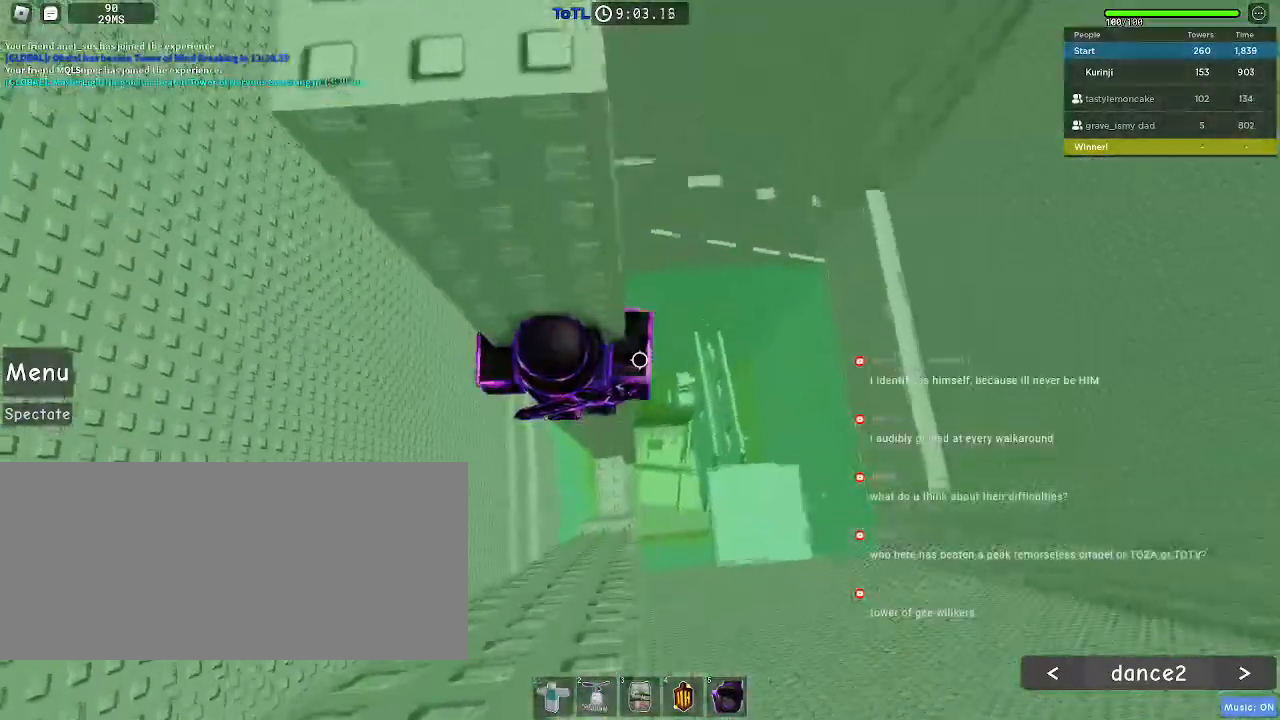
{"keys": ["w"], "mouse": [], "events": [[217, "a", "down"], [317, "a", "up"]]}
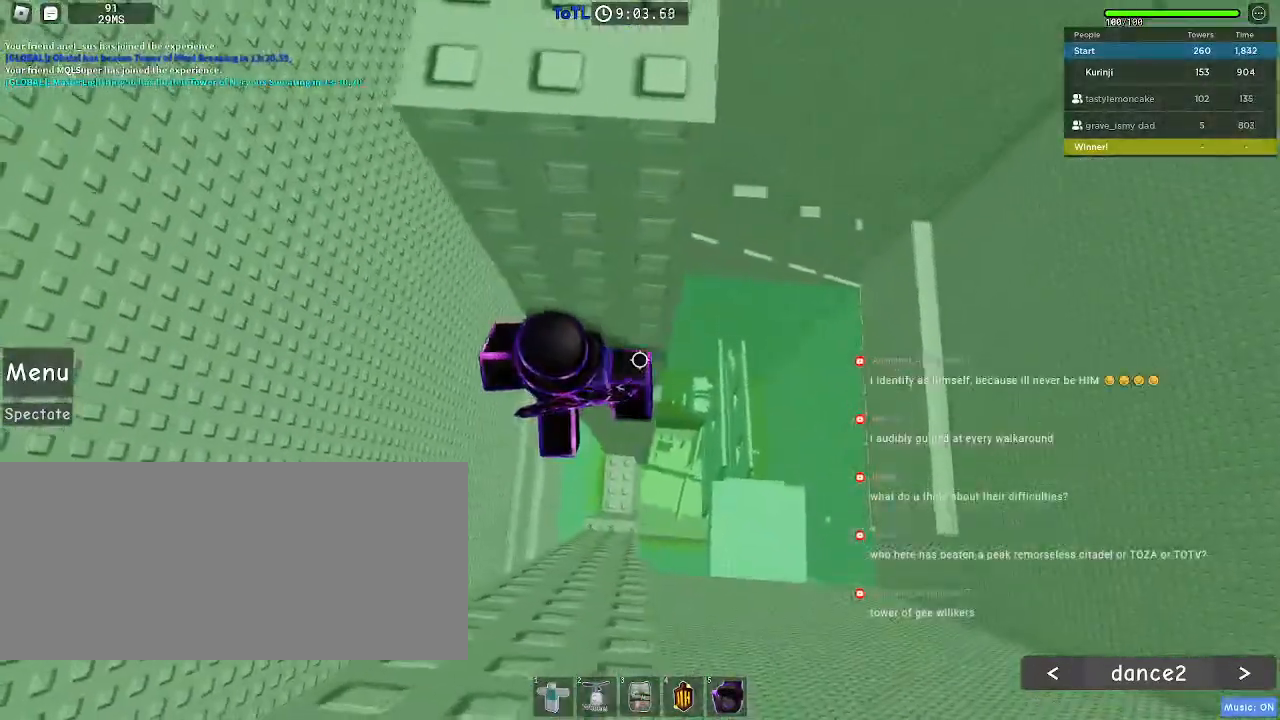
{"keys": [], "mouse": ["right"], "events": [[117, "w", "up"], [317, "mouse_right", "down"], [317, "shift", "down"], [367, "shift", "up"]]}
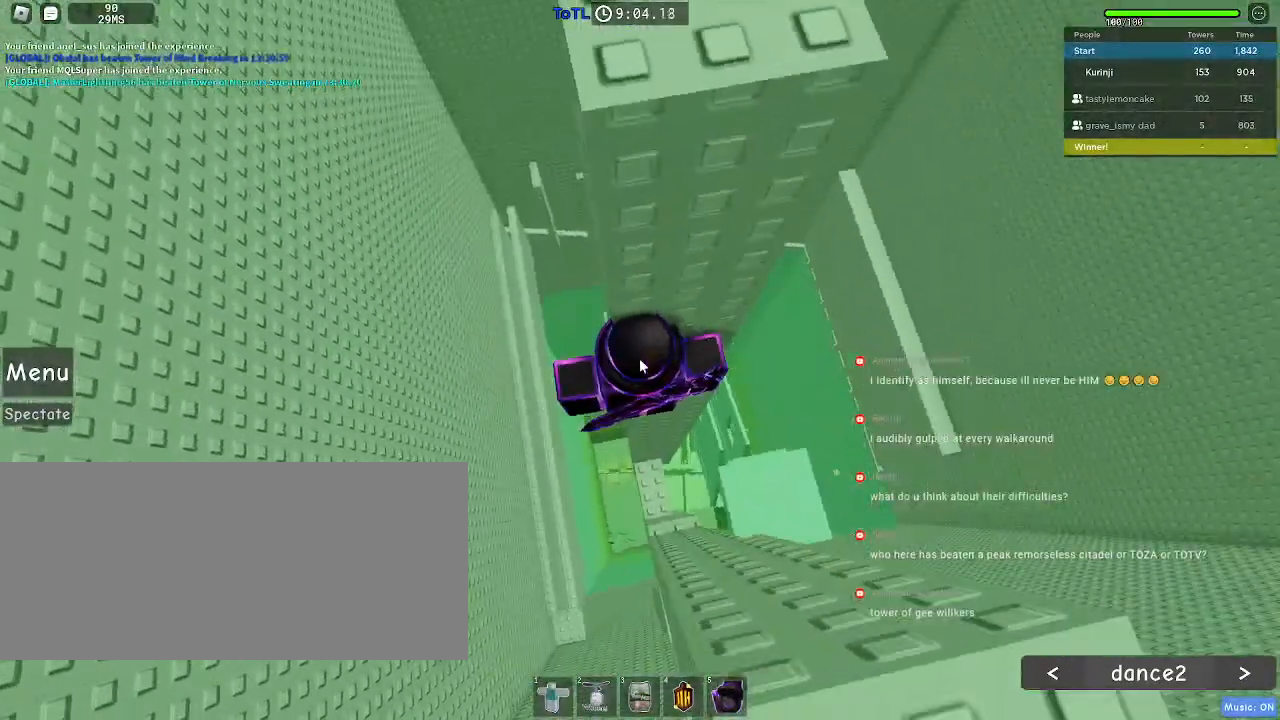
{"keys": [], "mouse": ["right"], "events": []}
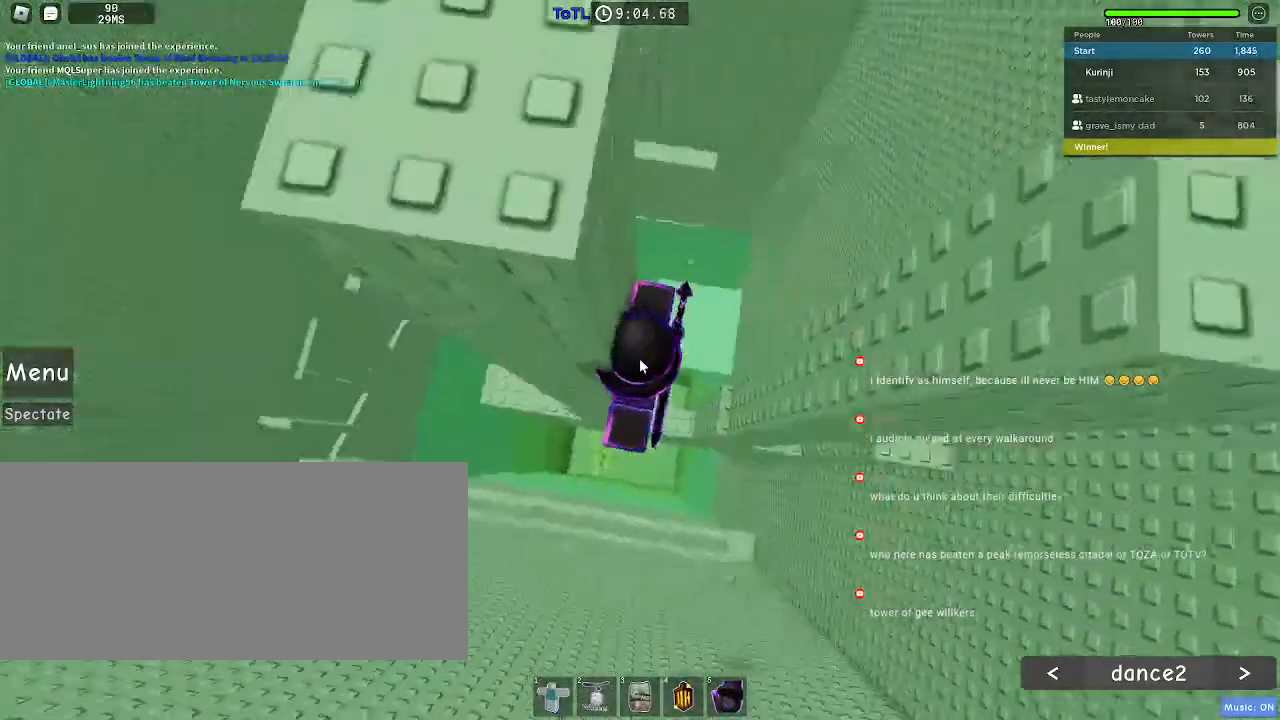
{"keys": ["d"], "mouse": ["right"], "events": [[300, "d", "down"], [317, "shift", "down"], [400, "space", "down"], [450, "shift", "up"], [484, "space", "up"]]}
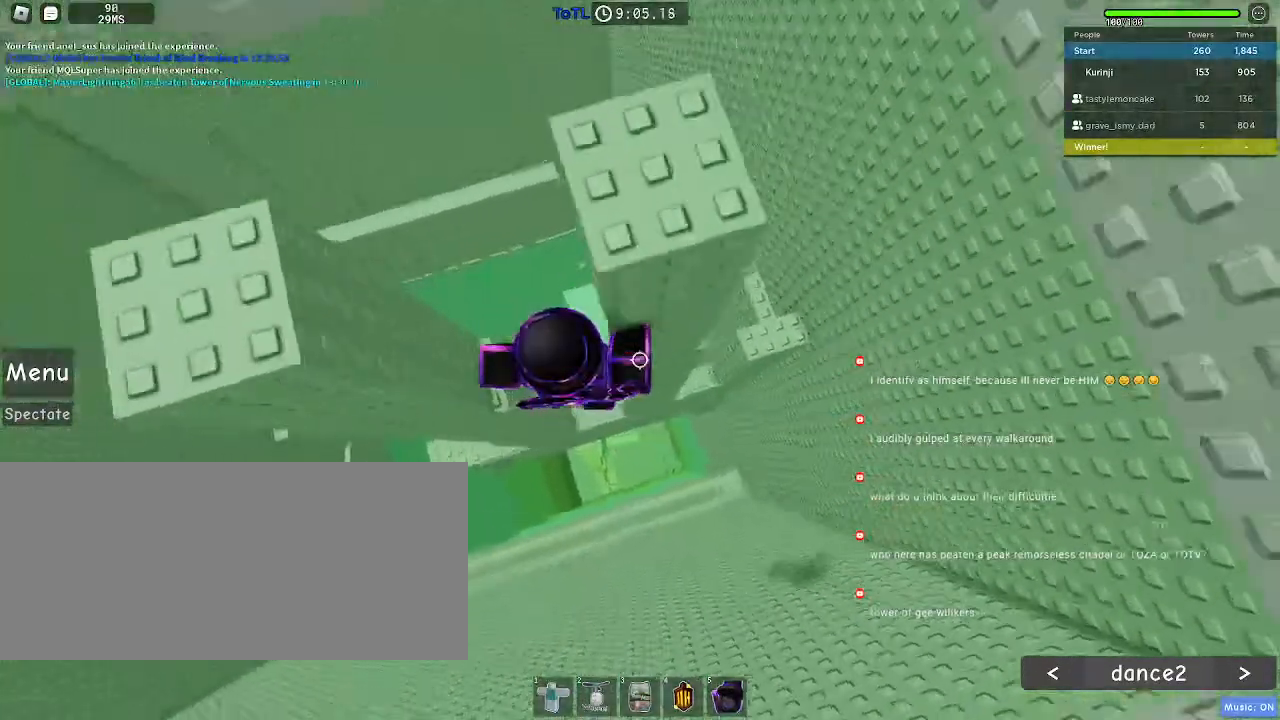
{"keys": ["w"], "mouse": ["right"], "events": [[267, "w", "down"], [417, "d", "up"]]}
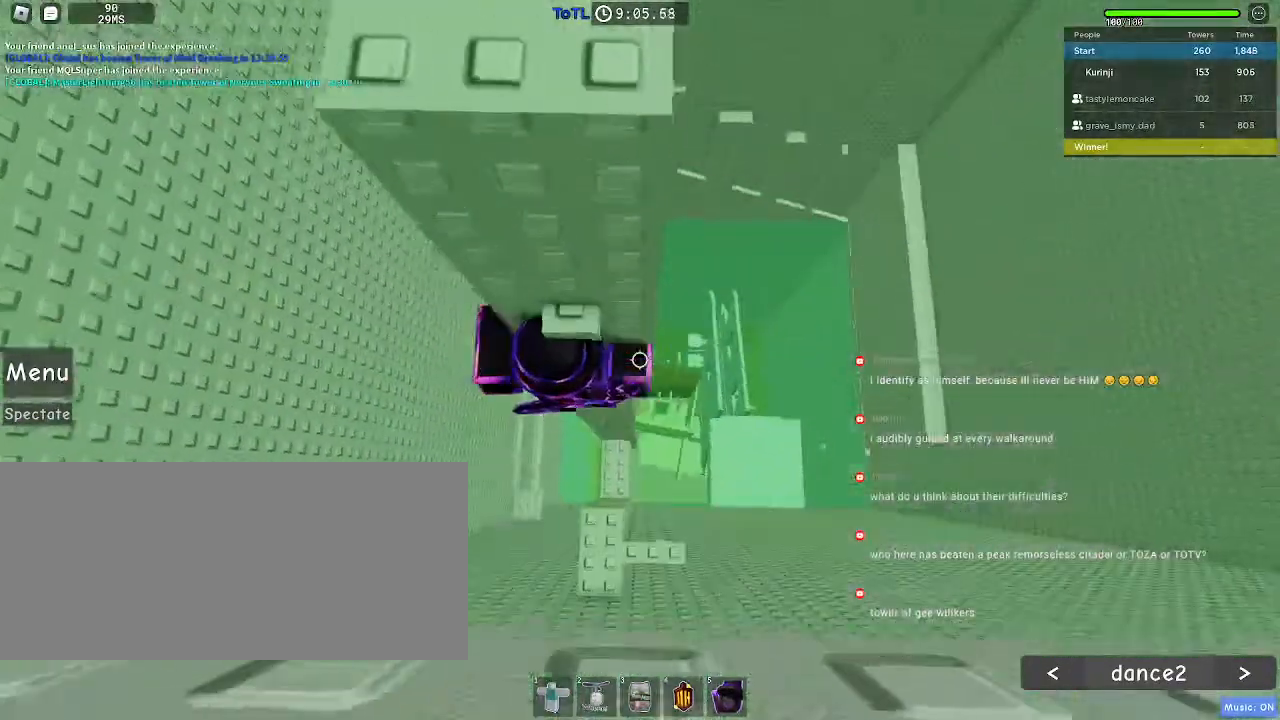
{"keys": [], "mouse": [], "events": [[200, "w", "up"], [317, "d", "down"], [334, "w", "down"], [367, "mouse_right", "up"], [400, "d", "up"], [434, "w", "up"]]}
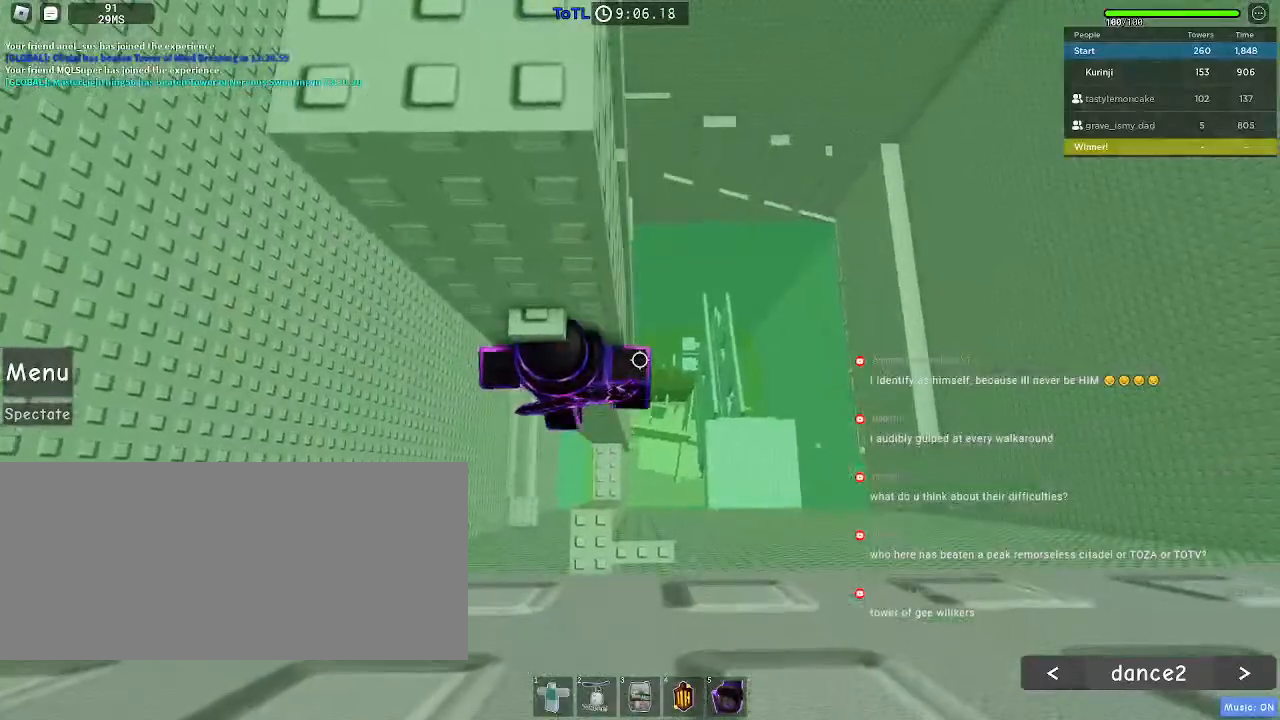
{"keys": ["w"], "mouse": [], "events": [[134, "s", "down"], [217, "s", "up"], [234, "space", "down"], [317, "w", "down"], [350, "space", "up"]]}
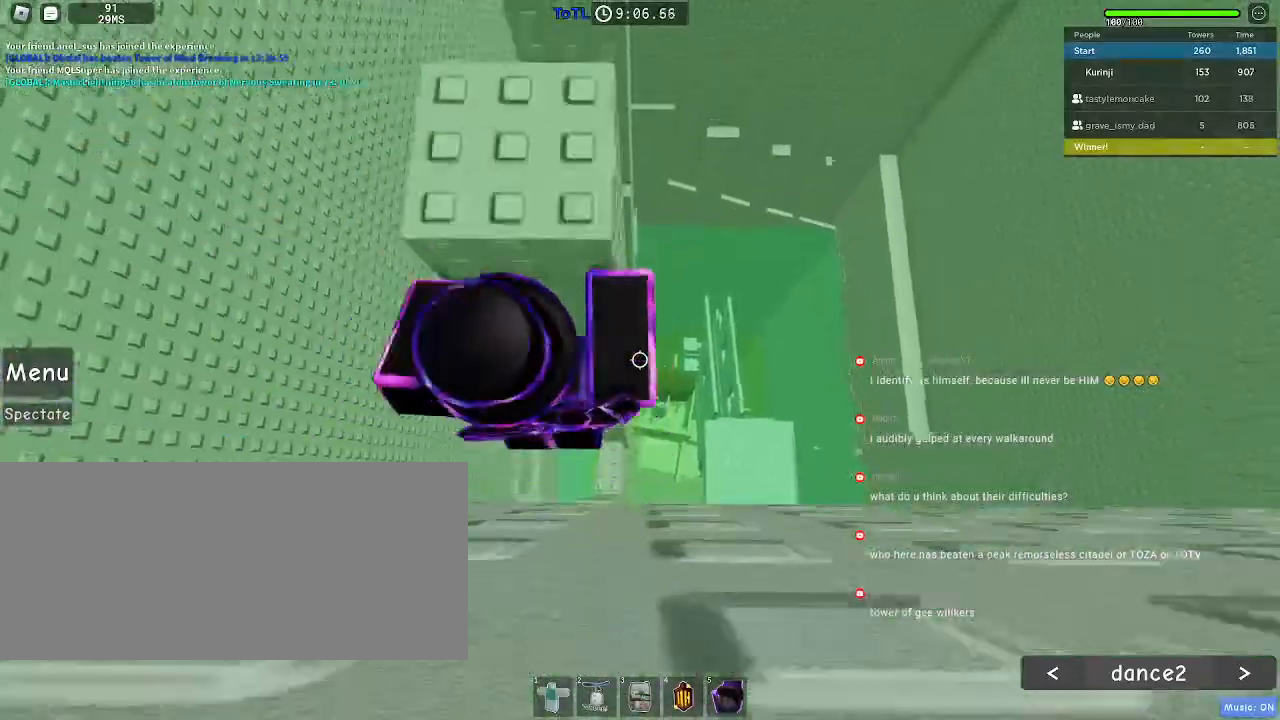
{"keys": [], "mouse": [], "events": [[117, "w", "up"], [167, "space", "down"], [300, "space", "up"], [317, "w", "down"], [434, "w", "up"]]}
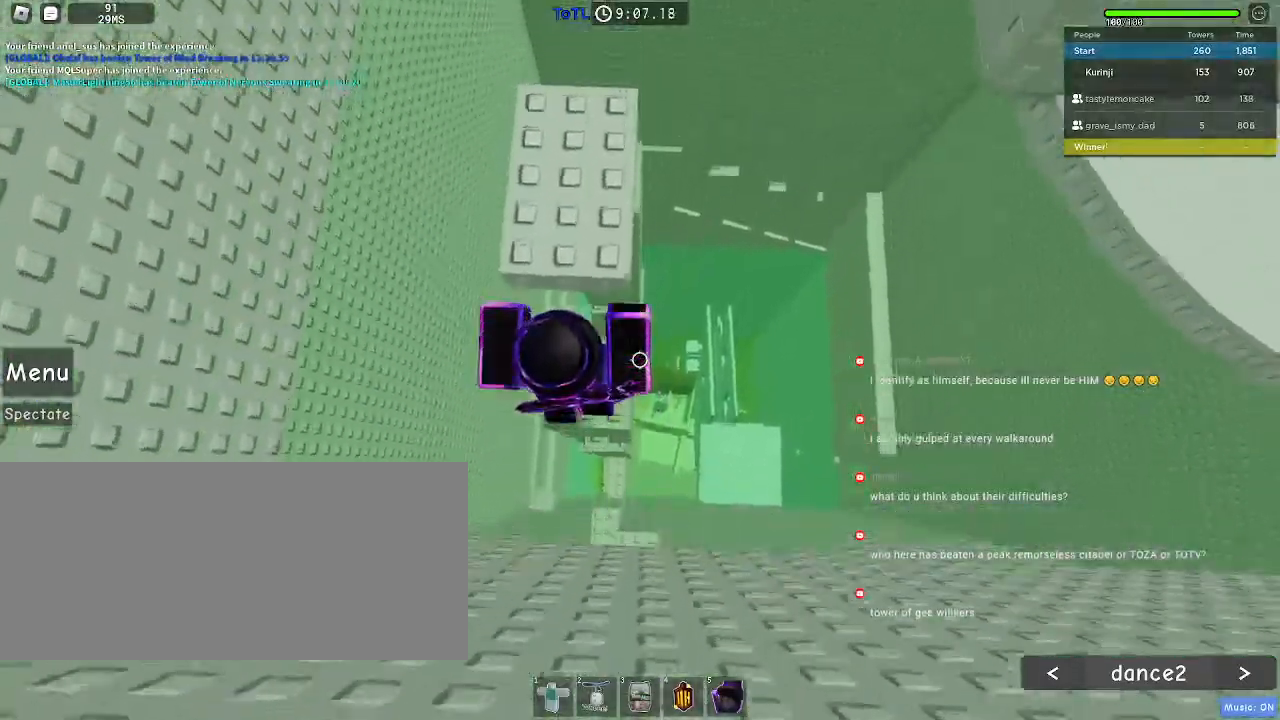
{"keys": ["w"], "mouse": [], "events": [[184, "space", "down"], [234, "w", "down"], [284, "space", "up"]]}
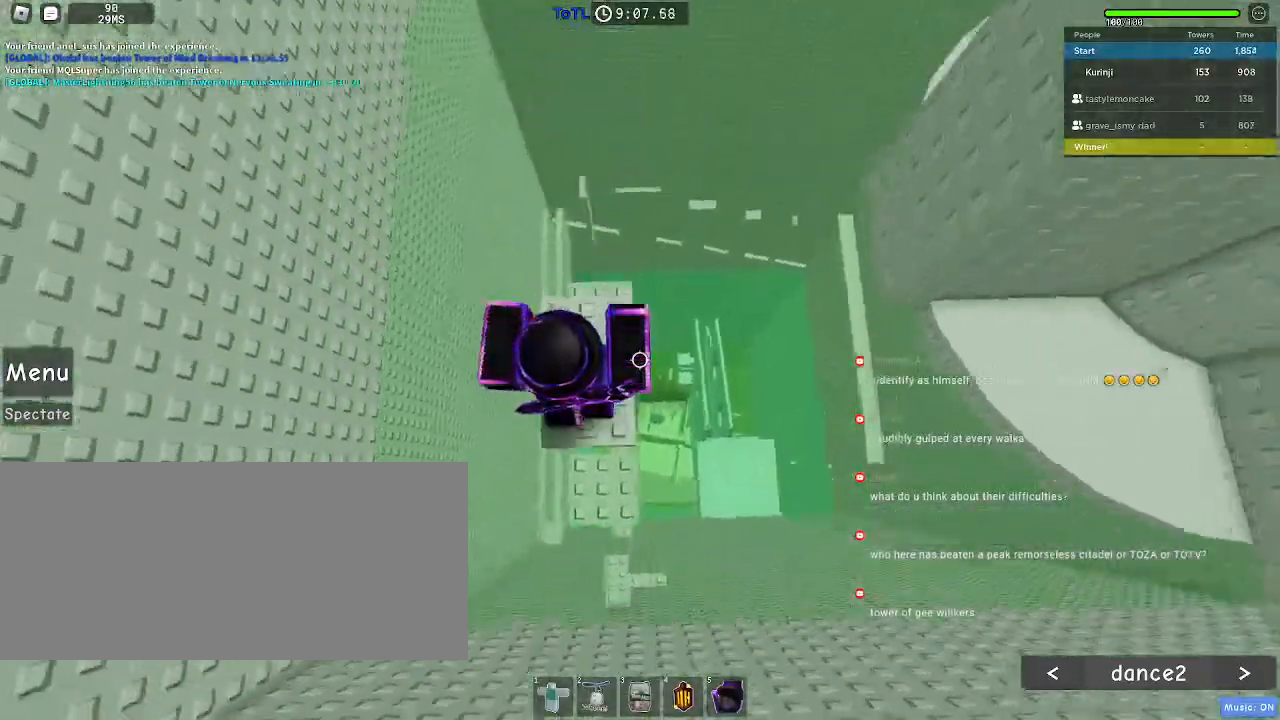
{"keys": [], "mouse": [], "events": [[67, "a", "down"], [150, "a", "up"], [150, "w", "up"]]}
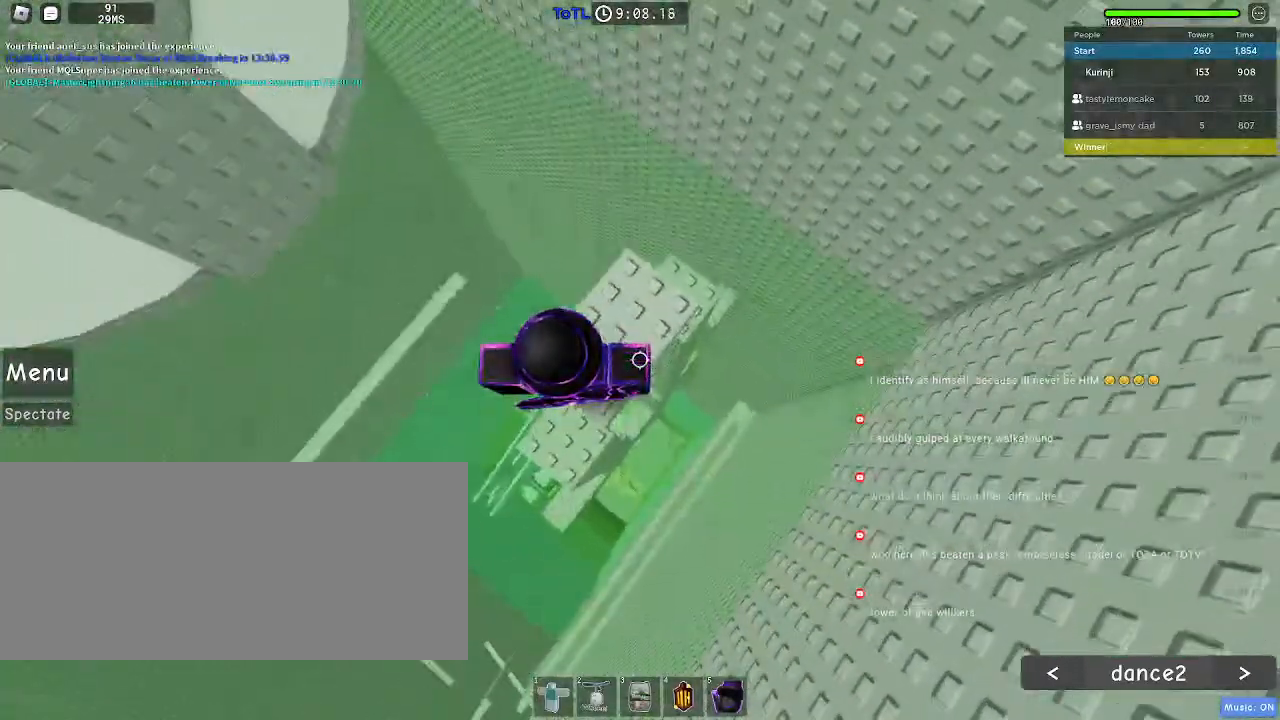
{"keys": ["a", "space"], "mouse": [], "events": [[167, "a", "down"], [350, "space", "down"]]}
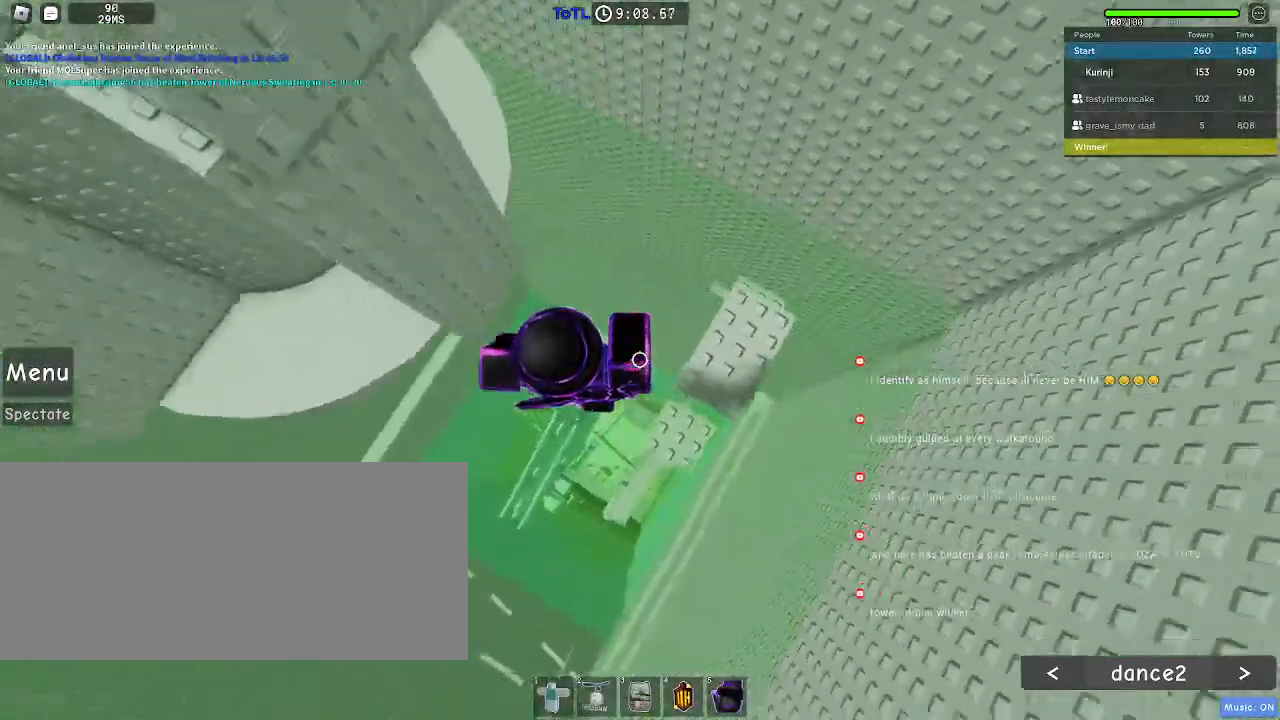
{"keys": ["a", "space"], "mouse": [], "events": []}
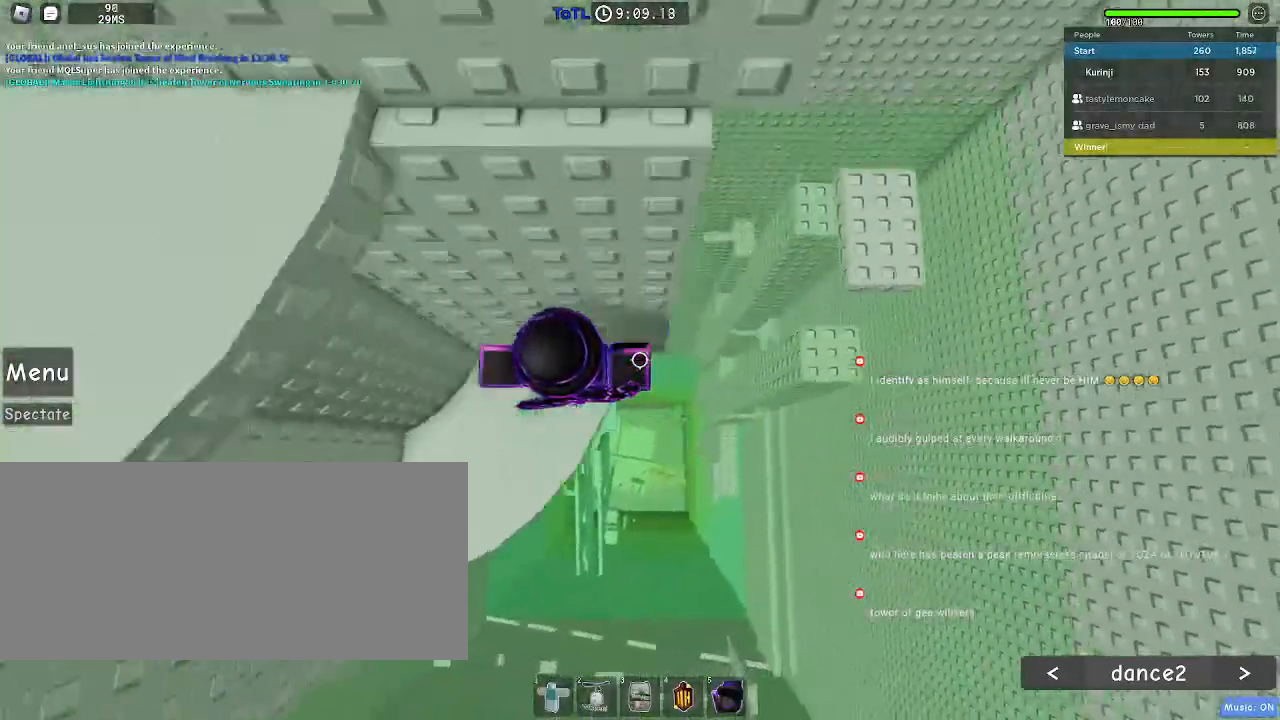
{"keys": ["a", "w"], "mouse": [], "events": [[34, "space", "up"], [467, "w", "down"]]}
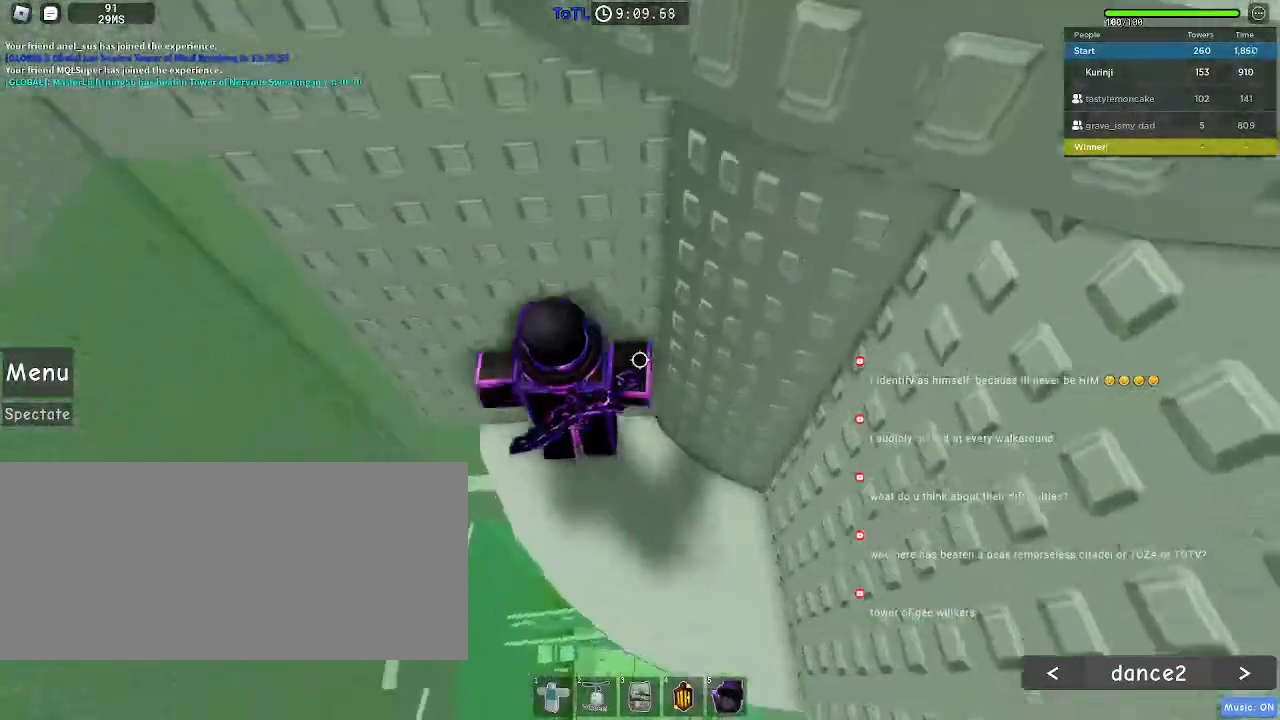
{"keys": ["w"], "mouse": [], "events": [[100, "a", "up"], [100, "w", "up"], [200, "w", "down"]]}
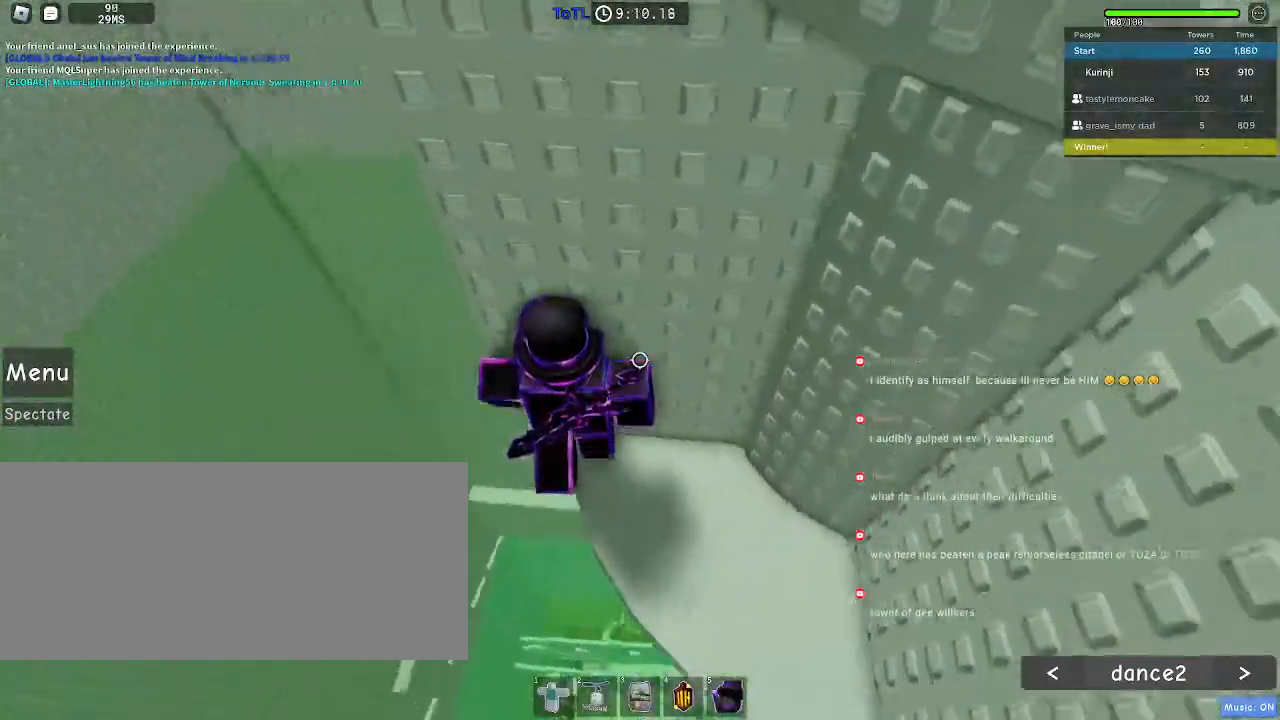
{"keys": ["a"], "mouse": [], "events": [[50, "w", "up"], [184, "a", "down"], [300, "space", "down"], [400, "space", "up"]]}